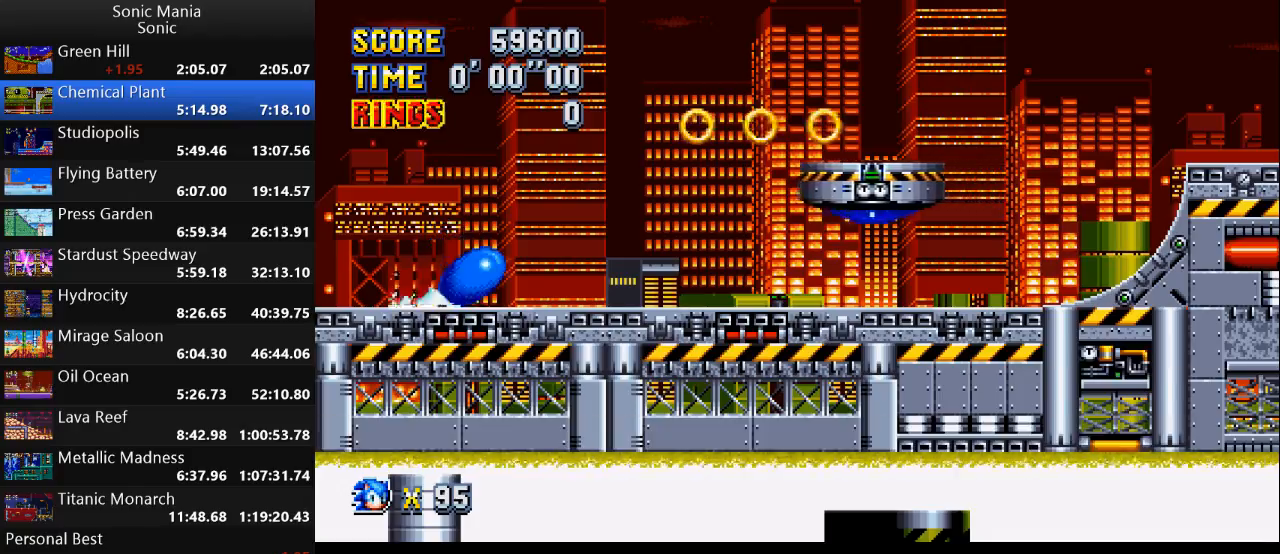
Gameplay with a controller (Xbox layout); each line is a JSON object with the inputs held at the frame after it. "events" lists button and stick changes between this image and that frame as [ms after this image, input, new state], when the widget could be followed in between. Not read: DPAD_DOWN DPAD_LEFT DPAD_RIGHT DPAD_UP L2 L3 R1 R2 R3 SELECT START X Y.
{"buttons": [], "left_stick": "right", "right_stick": "center", "events": [[67, "A", "up"], [67, "B", "down"], [133, "B", "up"], [200, "A", "down"], [267, "B", "down"], [300, "A", "up"], [333, "left_stick", "center"], [367, "B", "up"], [500, "left_stick", "right"]]}
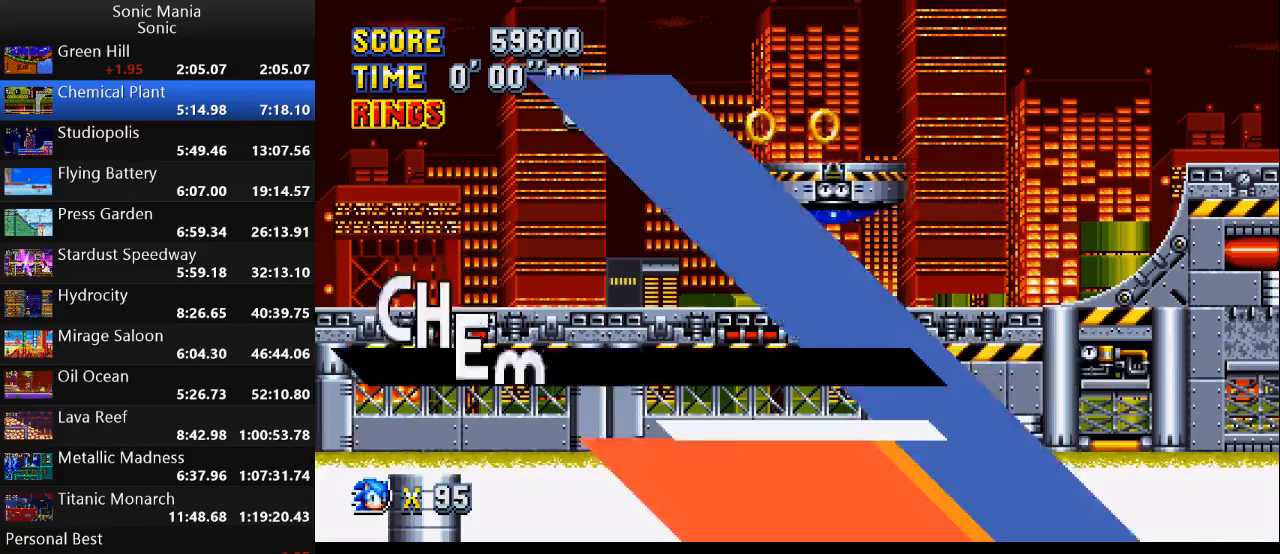
{"buttons": ["B"], "left_stick": "right", "right_stick": "center", "events": [[33, "A", "down"], [233, "A", "up"], [300, "B", "down"]]}
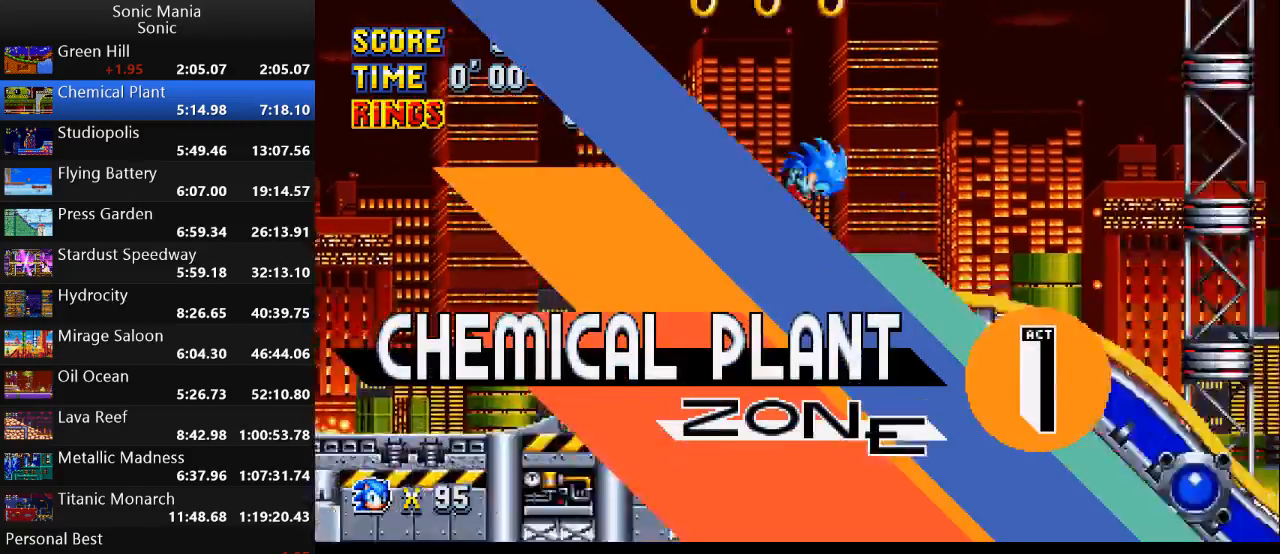
{"buttons": ["B"], "left_stick": "right", "right_stick": "center", "events": []}
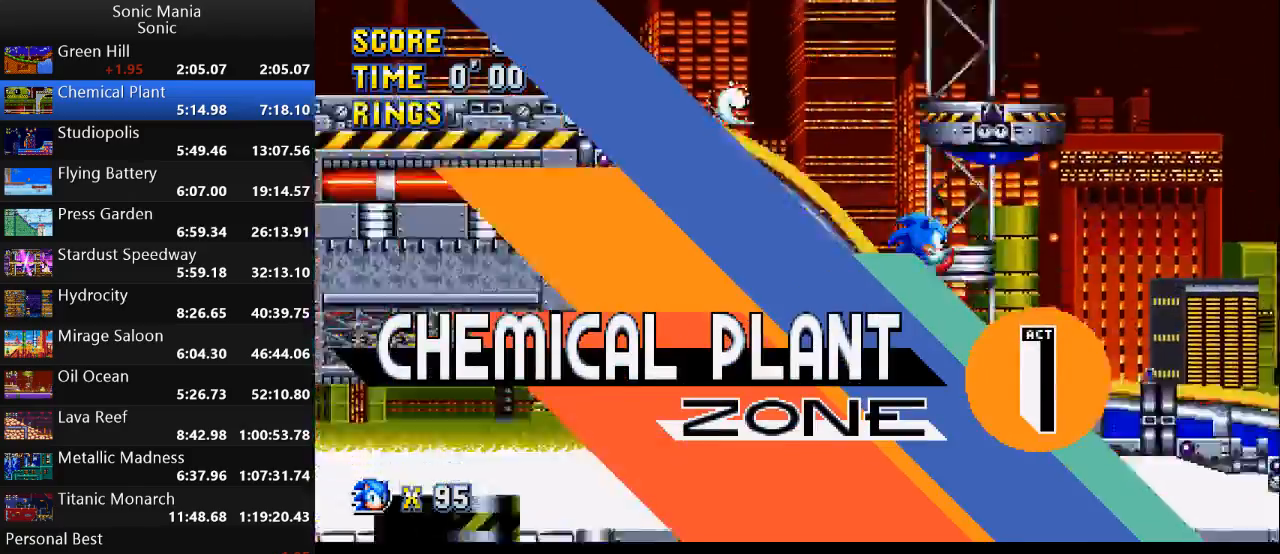
{"buttons": [], "left_stick": "right", "right_stick": "center", "events": [[267, "B", "up"]]}
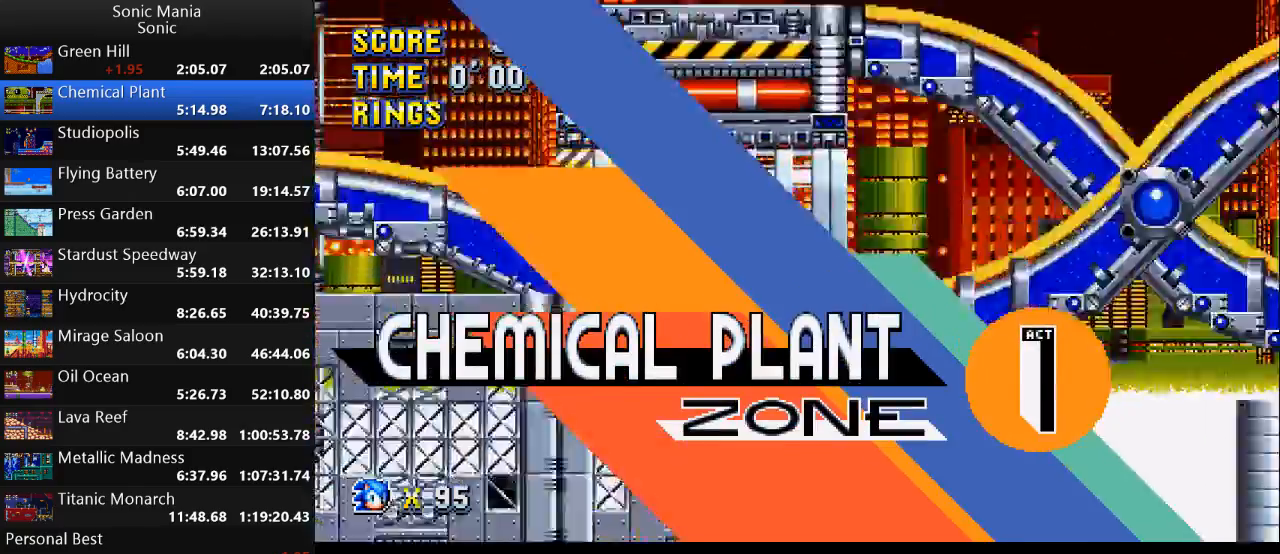
{"buttons": [], "left_stick": "right", "right_stick": "center", "events": []}
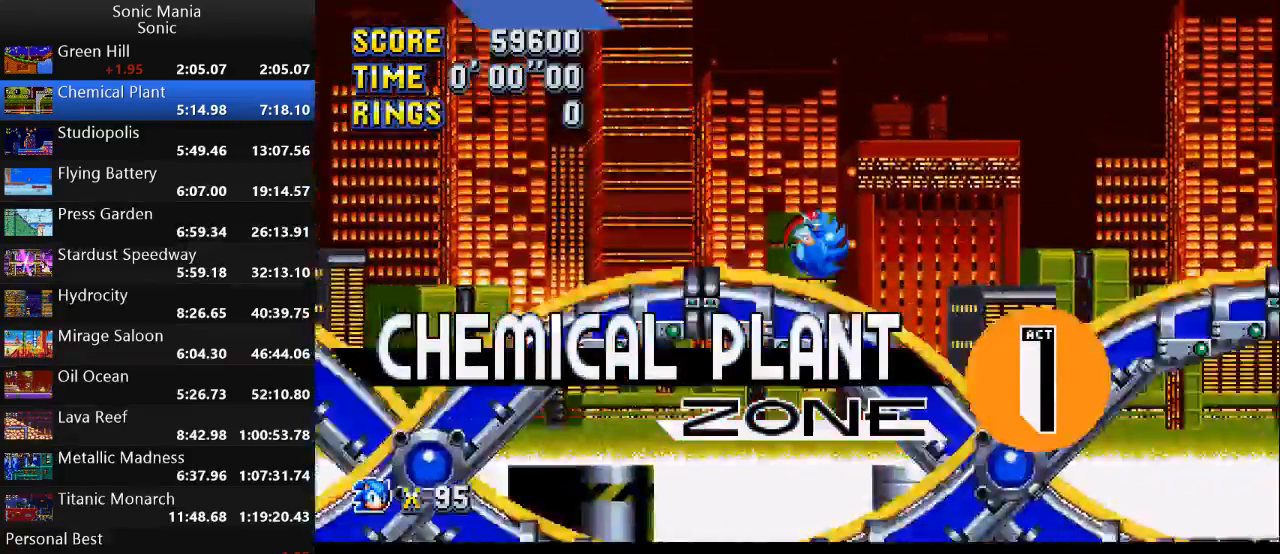
{"buttons": [], "left_stick": "right", "right_stick": "center", "events": []}
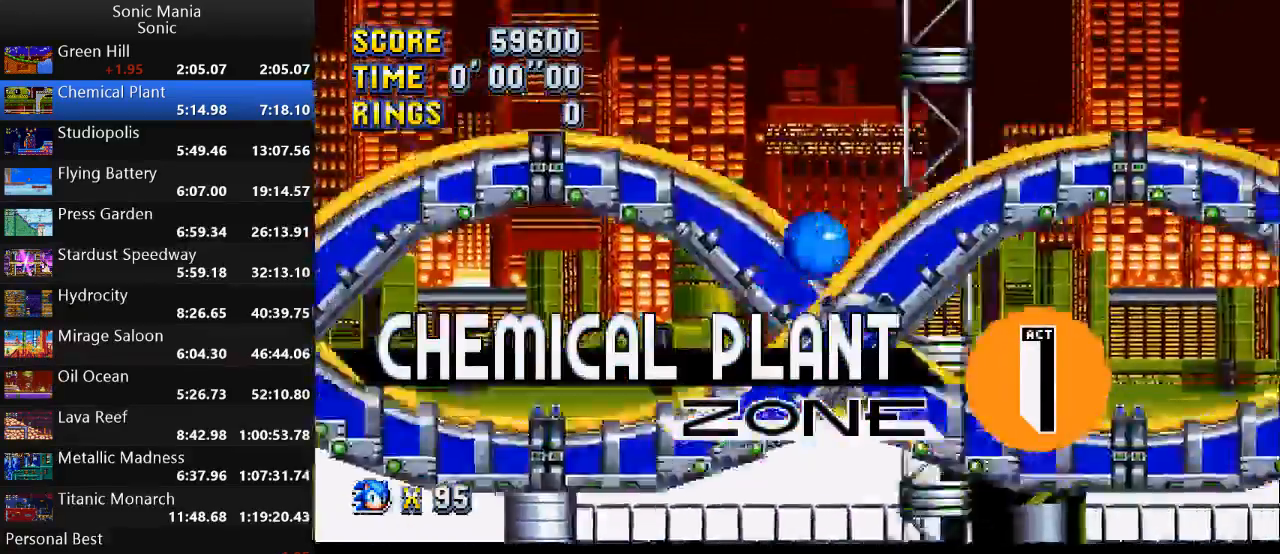
{"buttons": [], "left_stick": "right", "right_stick": "center", "events": []}
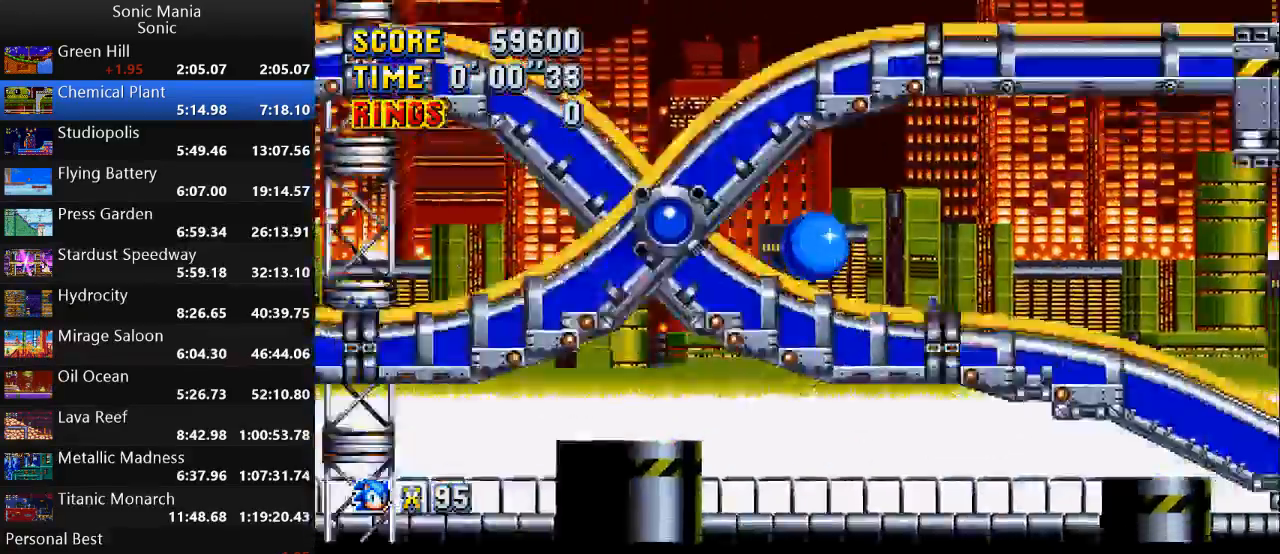
{"buttons": [], "left_stick": "right", "right_stick": "center", "events": []}